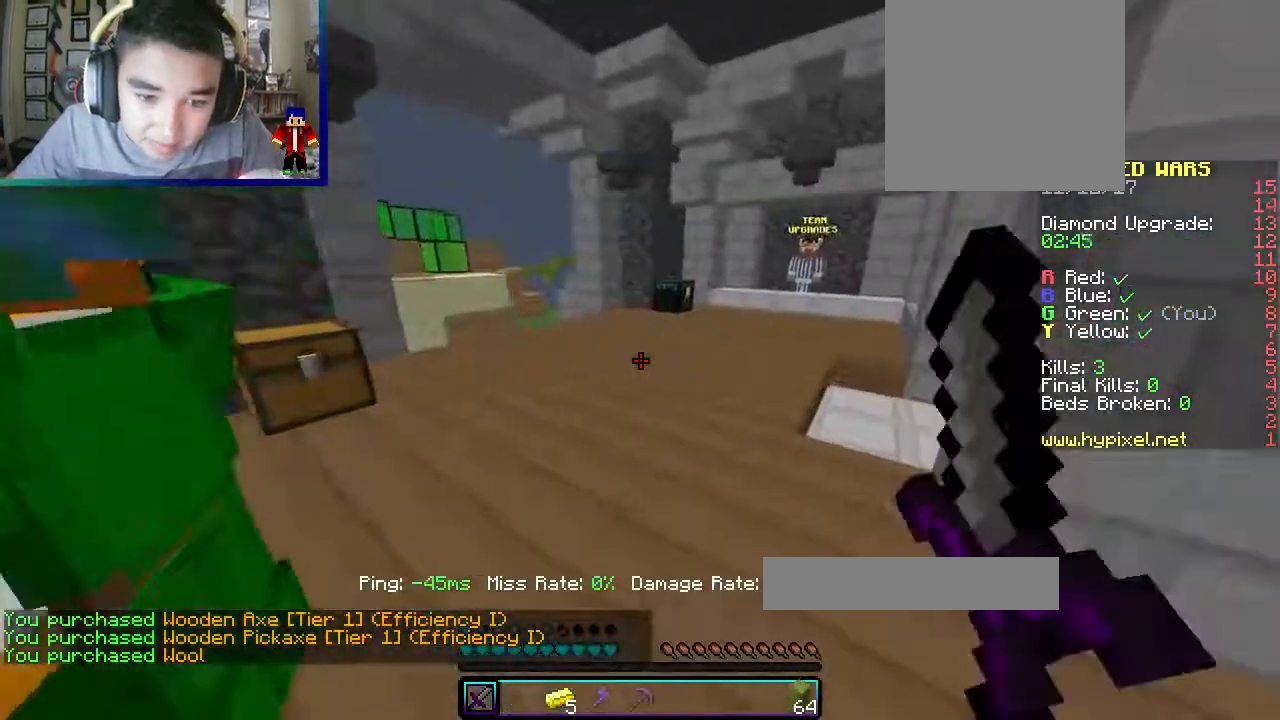
Gameplay with keyboard and mouse; each line is a JSON object with the keys and mouse buttons held at the frame after it. "events" lists presses ("down") and releases ("up") of "a", "d", "s", "w", "mouse_left" and "mouse_right" between this image and that frame as [ms after this image, input, new state], when the widget could be followed in between. "mouse_left", "mouse_right" = the "left", "right" buttons of the "mouse" list. No other keys are recorded. Fast repeated clicks can show as one long hold. Mouse movement is not recorded.
{"keys": ["d", "w"], "mouse": [], "events": [[500, "mouse_left", "up"]]}
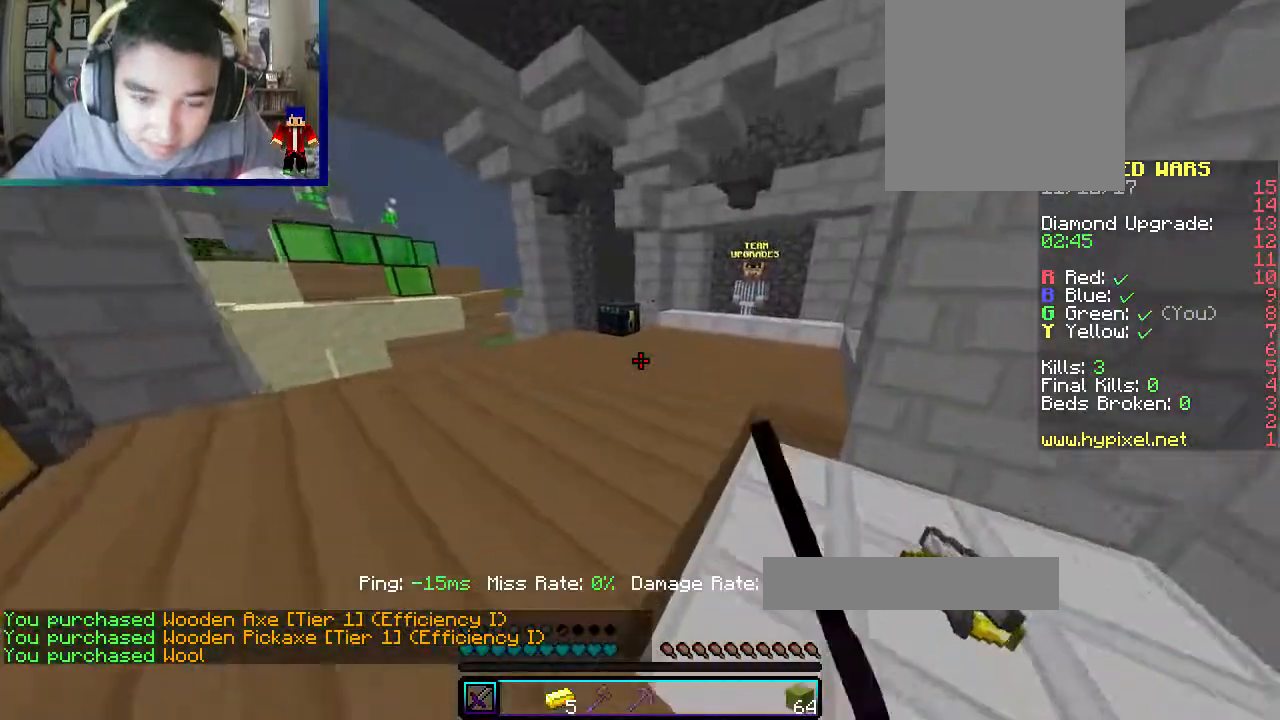
{"keys": ["d", "s"], "mouse": [], "events": [[83, "mouse_left", "down"], [167, "w", "up"], [233, "s", "down"], [467, "mouse_left", "up"]]}
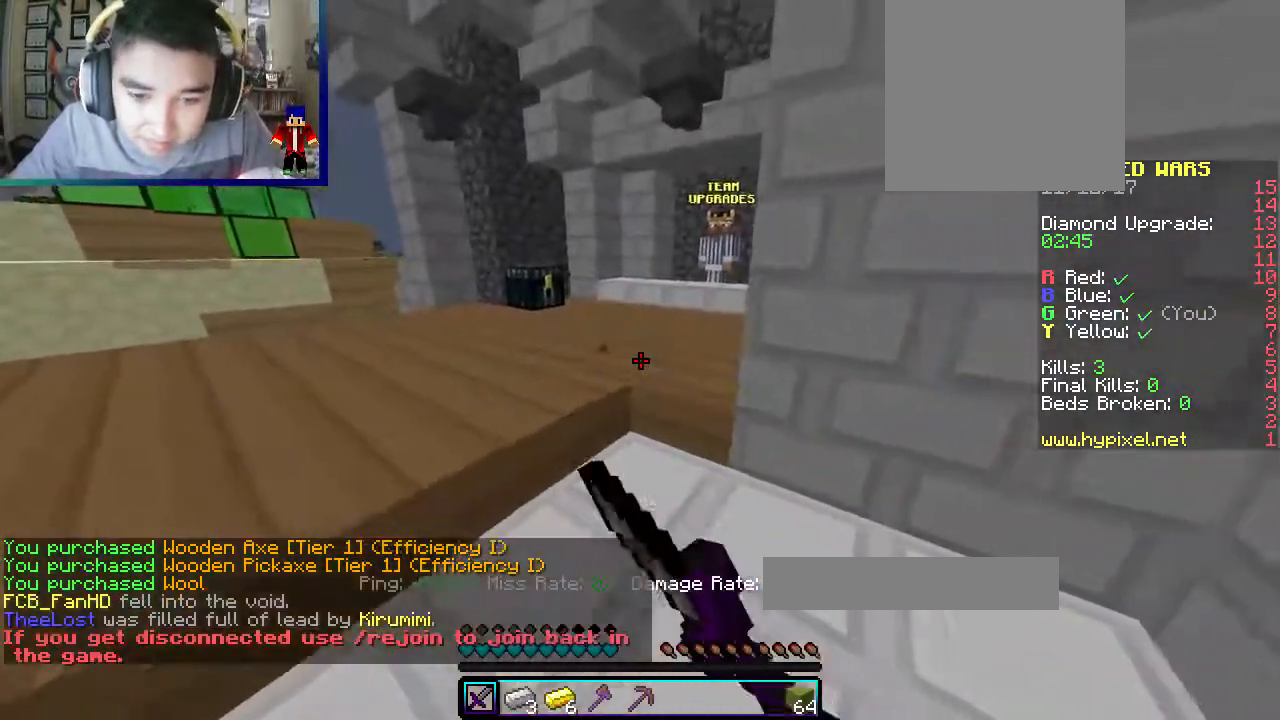
{"keys": [], "mouse": [], "events": [[50, "s", "up"], [83, "d", "up"]]}
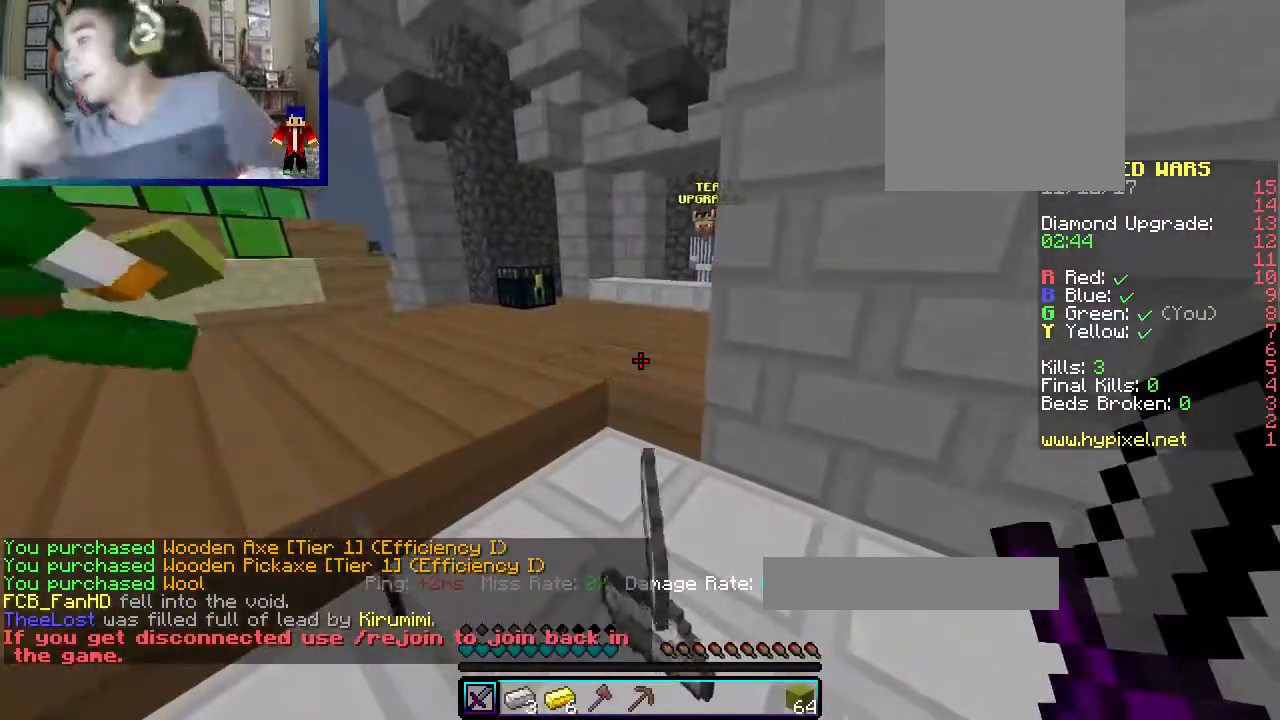
{"keys": [], "mouse": [], "events": []}
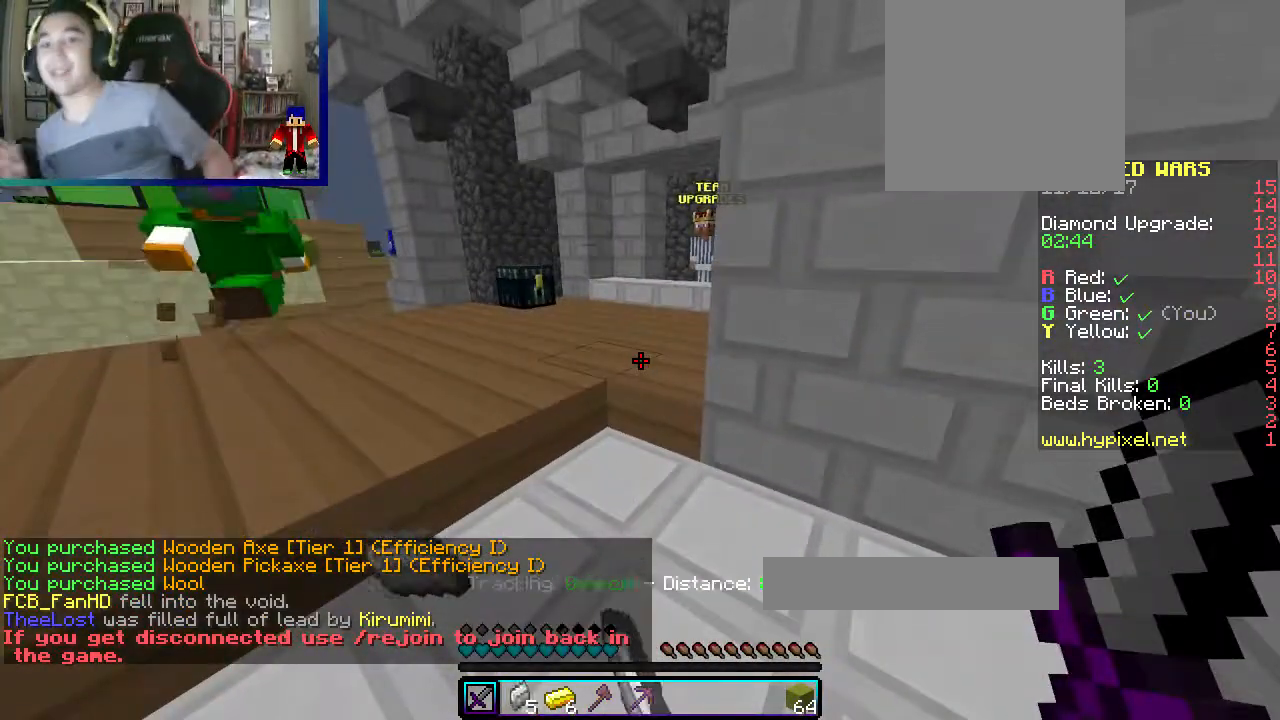
{"keys": [], "mouse": [], "events": []}
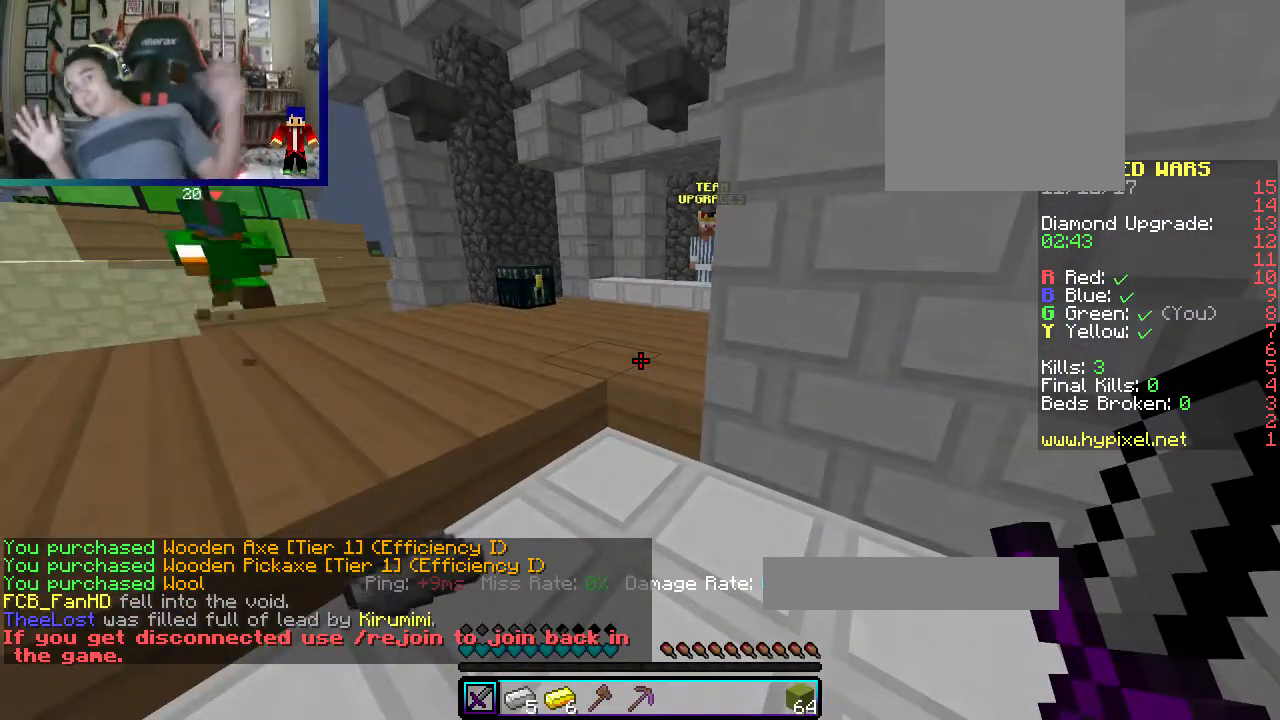
{"keys": [], "mouse": [], "events": []}
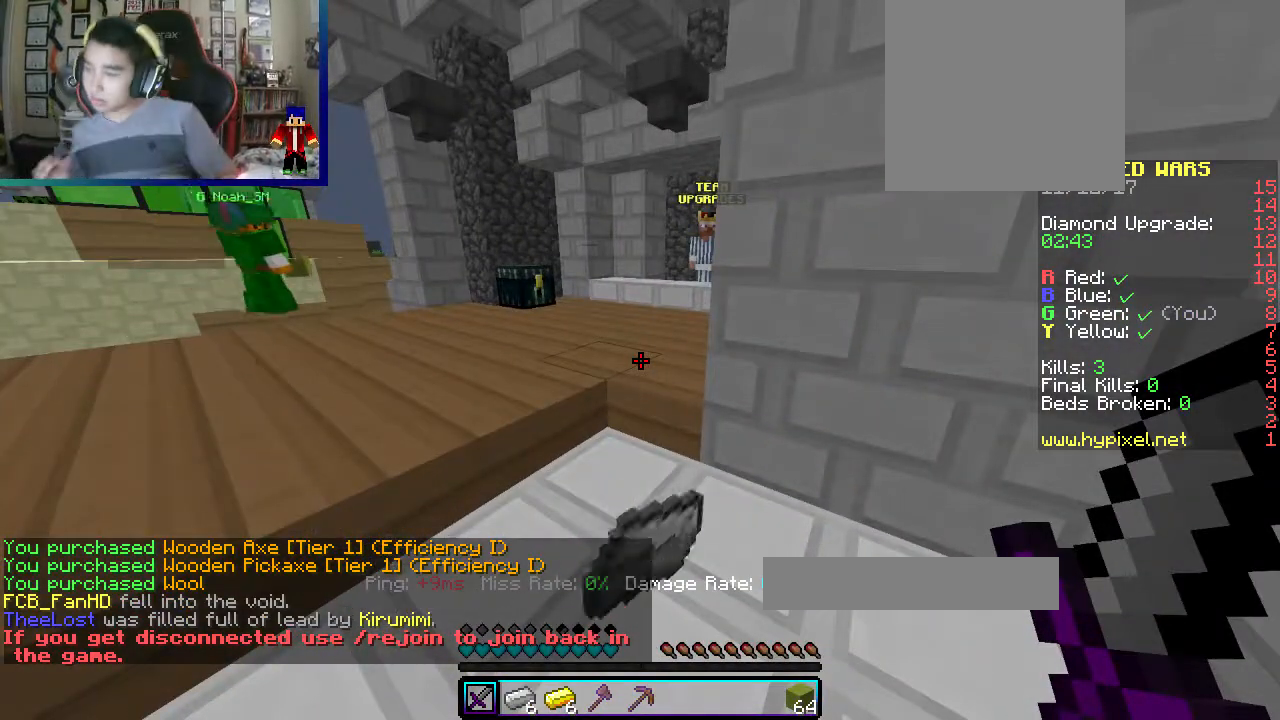
{"keys": [], "mouse": [], "events": []}
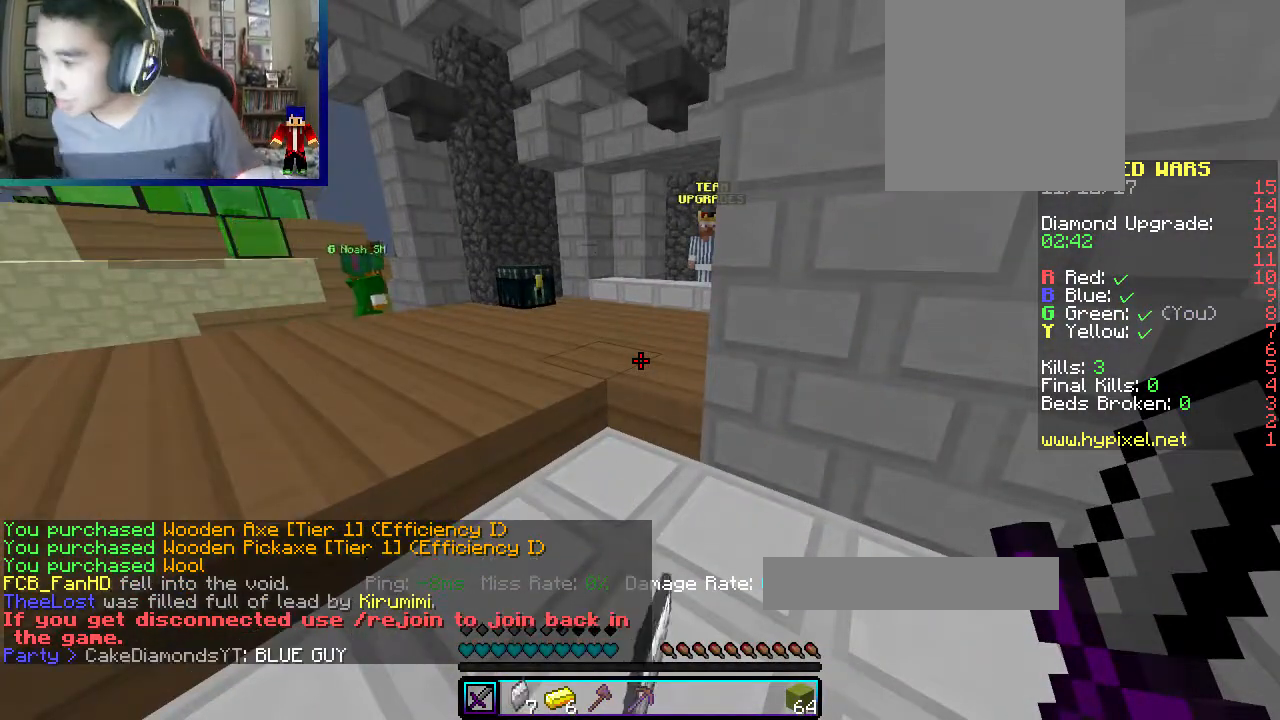
{"keys": [], "mouse": [], "events": []}